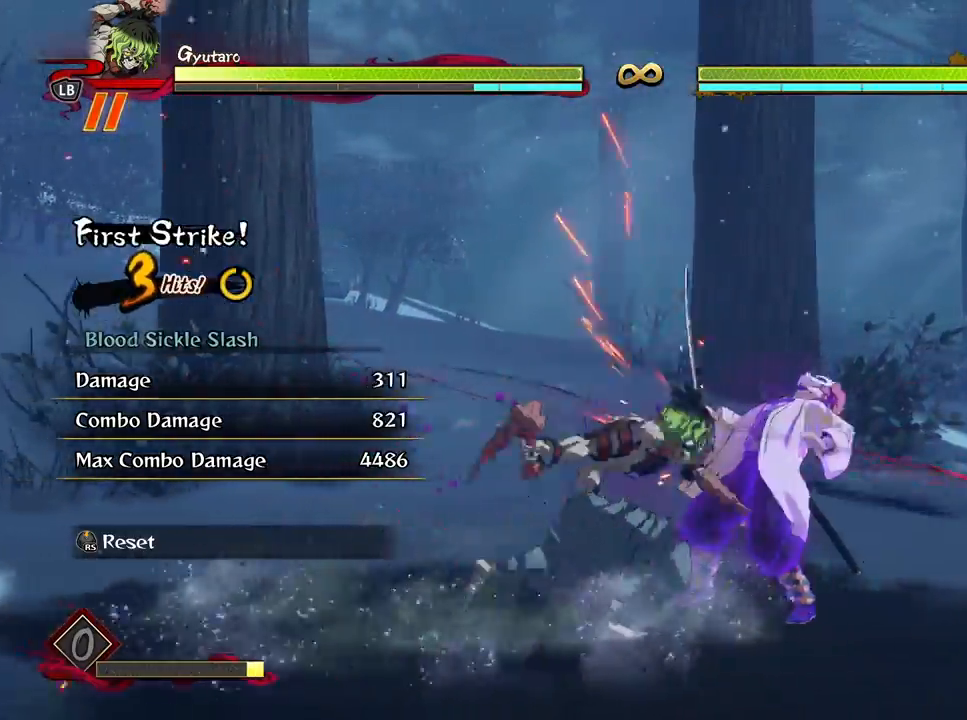
Gameplay with a controller (Xbox layout); each line is a JSON object with the inputs held at the frame after it. "events" lists button and stick changes between this image and that frame as [ms after this image, input, new state], when the widget could be followed in between.
{"buttons": ["Y"], "left_stick": "center", "right_stick": "center", "events": [[50, "X", "down"], [133, "X", "up"], [250, "X", "down"], [300, "X", "up"], [433, "Y", "down"]]}
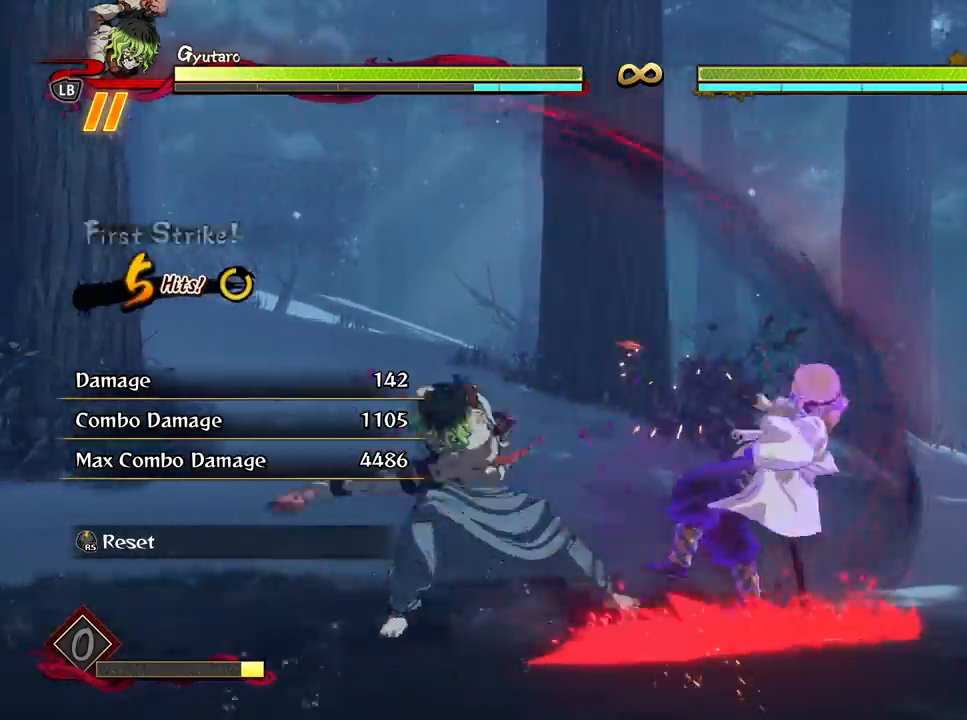
{"buttons": ["Y"], "left_stick": "center", "right_stick": "center", "events": [[33, "Y", "up"], [117, "Y", "down"], [217, "Y", "up"], [317, "Y", "down"], [417, "Y", "up"], [467, "Y", "down"]]}
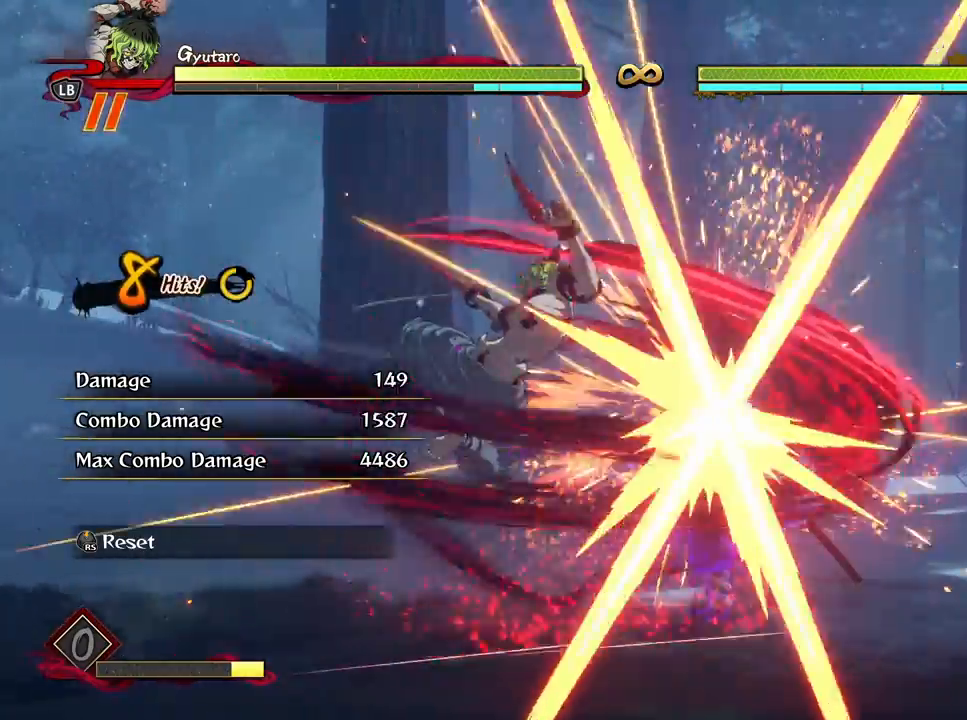
{"buttons": [], "left_stick": "center", "right_stick": "center", "events": [[100, "Y", "up"], [350, "X", "down"], [450, "X", "up"]]}
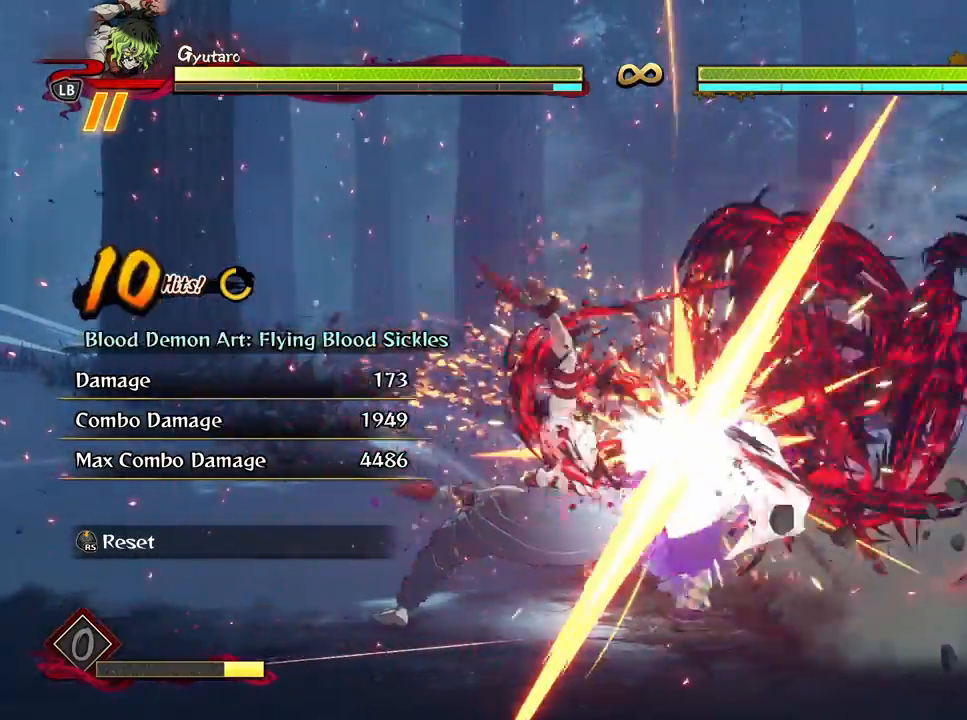
{"buttons": ["X"], "left_stick": "center", "right_stick": "center", "events": [[67, "X", "down"], [167, "X", "up"], [267, "X", "down"], [367, "X", "up"], [467, "X", "down"]]}
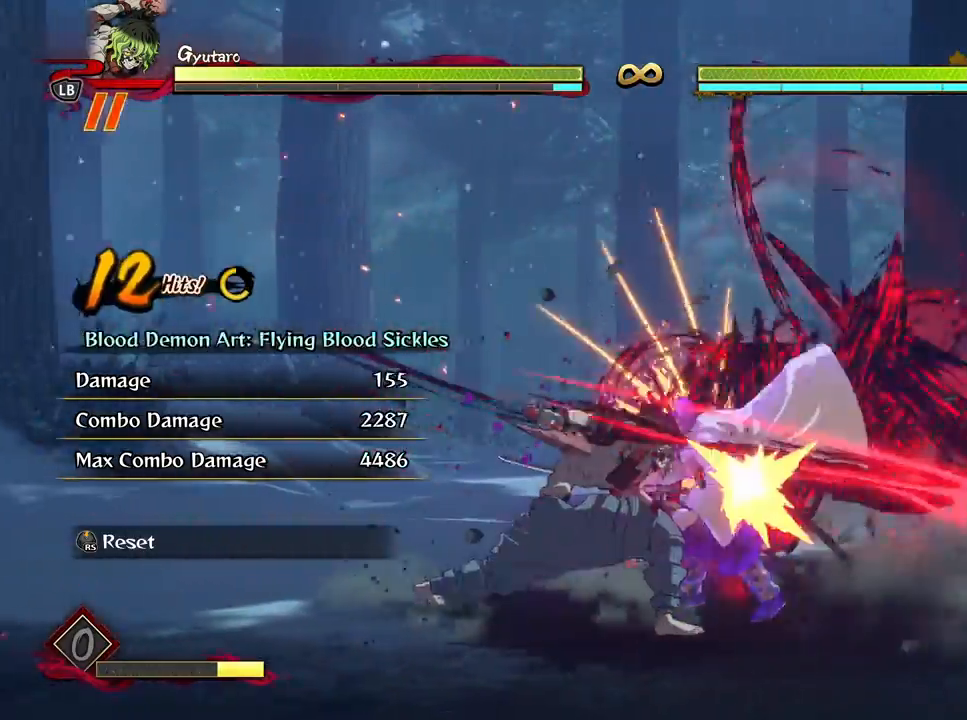
{"buttons": [], "left_stick": "center", "right_stick": "center", "events": [[67, "X", "up"], [150, "X", "down"], [267, "X", "up"], [367, "X", "down"], [450, "X", "up"]]}
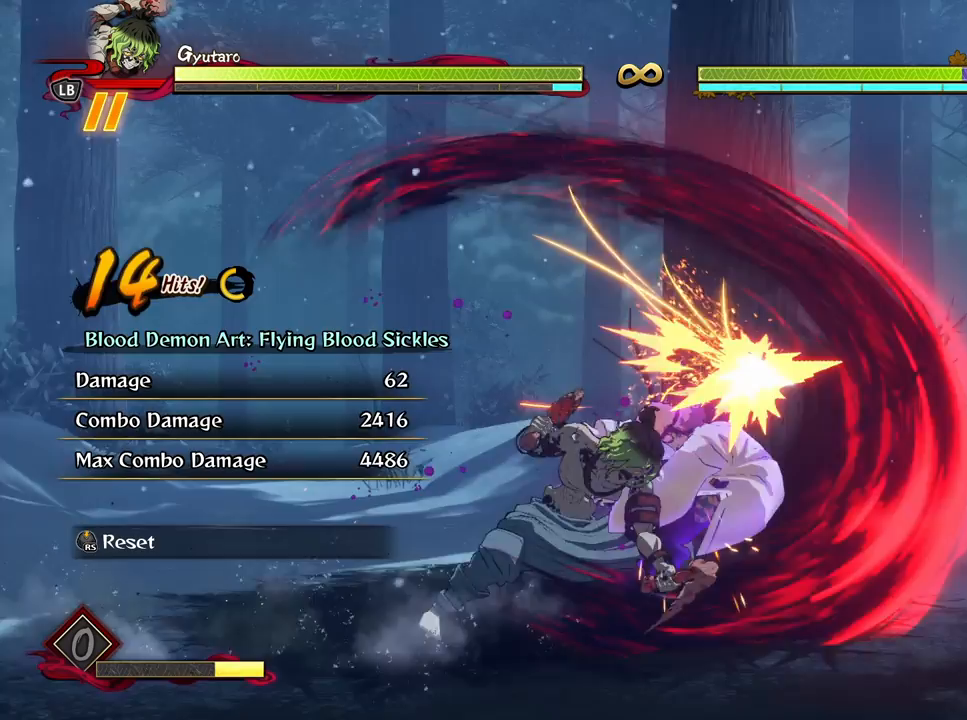
{"buttons": ["Y"], "left_stick": "down", "right_stick": "center", "events": [[50, "X", "down"], [150, "X", "up"], [217, "X", "down"], [300, "X", "up"], [333, "left_stick", "down"], [433, "Y", "down"]]}
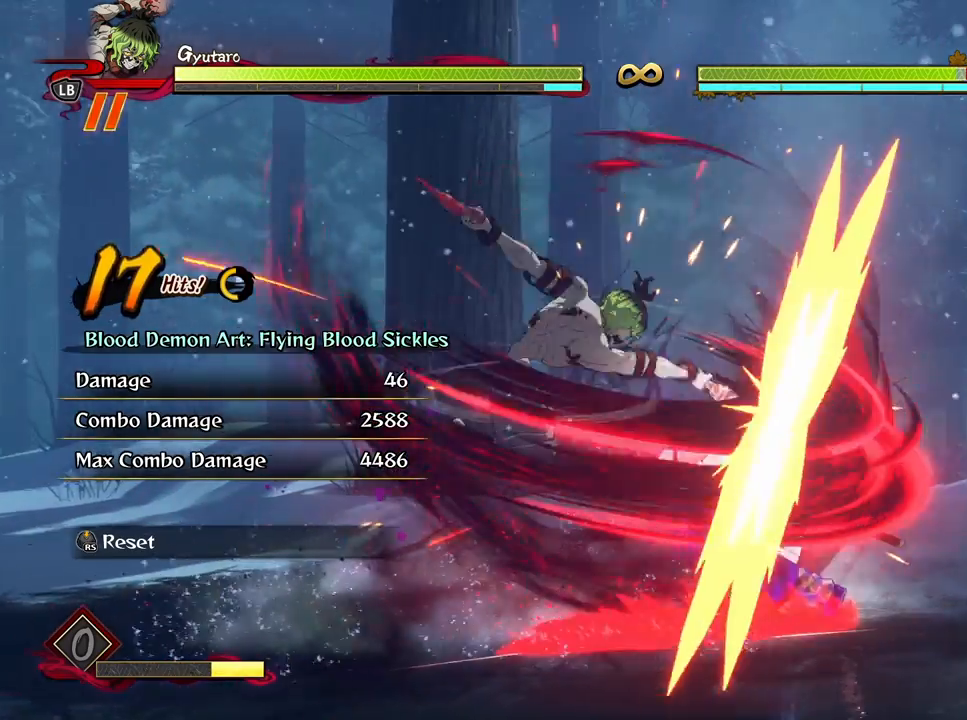
{"buttons": [], "left_stick": "down", "right_stick": "center", "events": [[33, "Y", "up"], [100, "Y", "down"], [233, "Y", "up"], [300, "Y", "down"], [400, "Y", "up"]]}
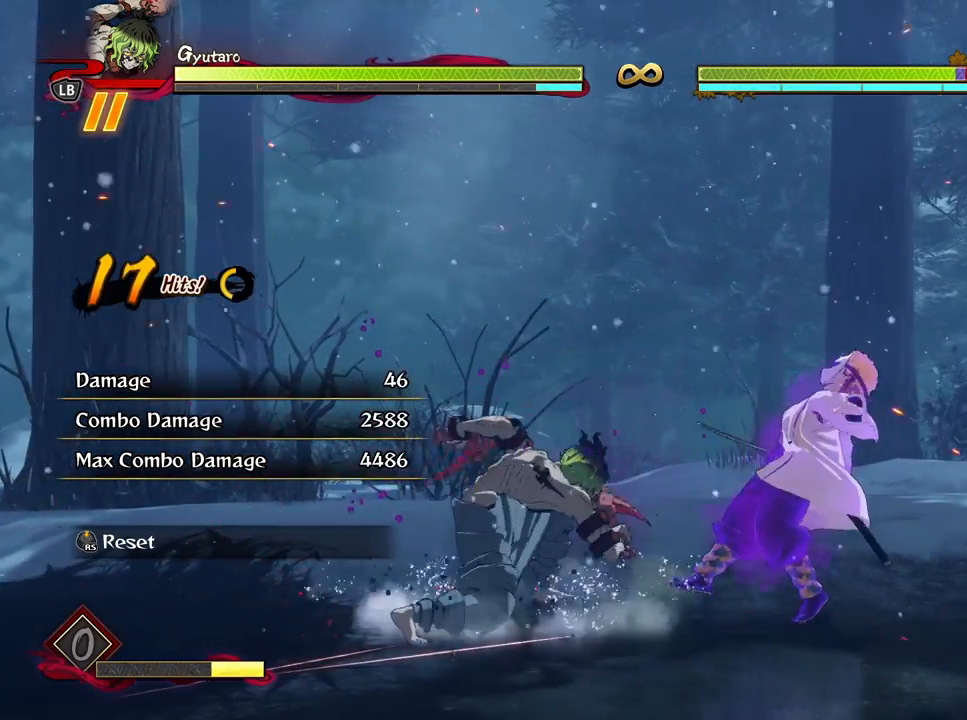
{"buttons": [], "left_stick": "center", "right_stick": "center", "events": [[33, "left_stick", "center"], [100, "X", "down"], [217, "X", "up"], [333, "X", "down"], [450, "X", "up"]]}
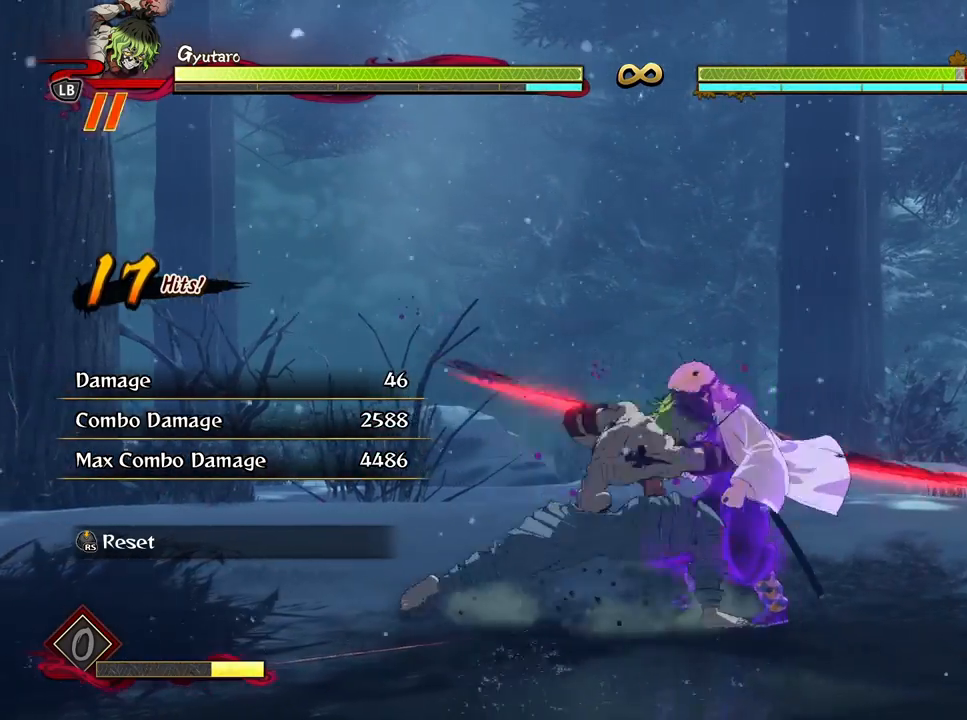
{"buttons": [], "left_stick": "center", "right_stick": "center", "events": [[67, "X", "down"], [183, "X", "up"]]}
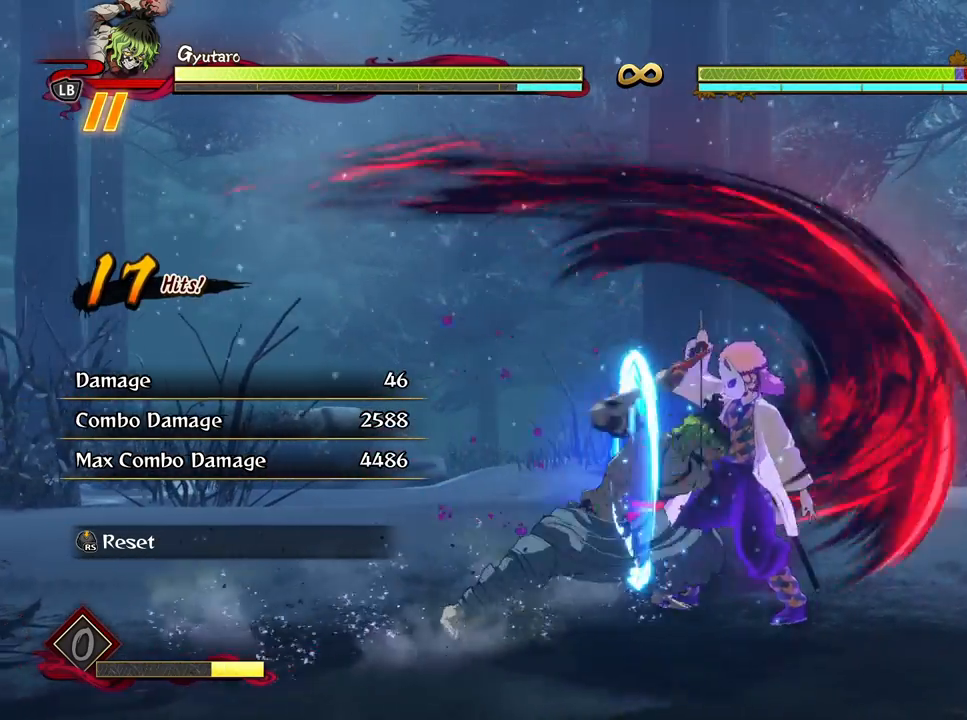
{"buttons": [], "left_stick": "center", "right_stick": "center", "events": []}
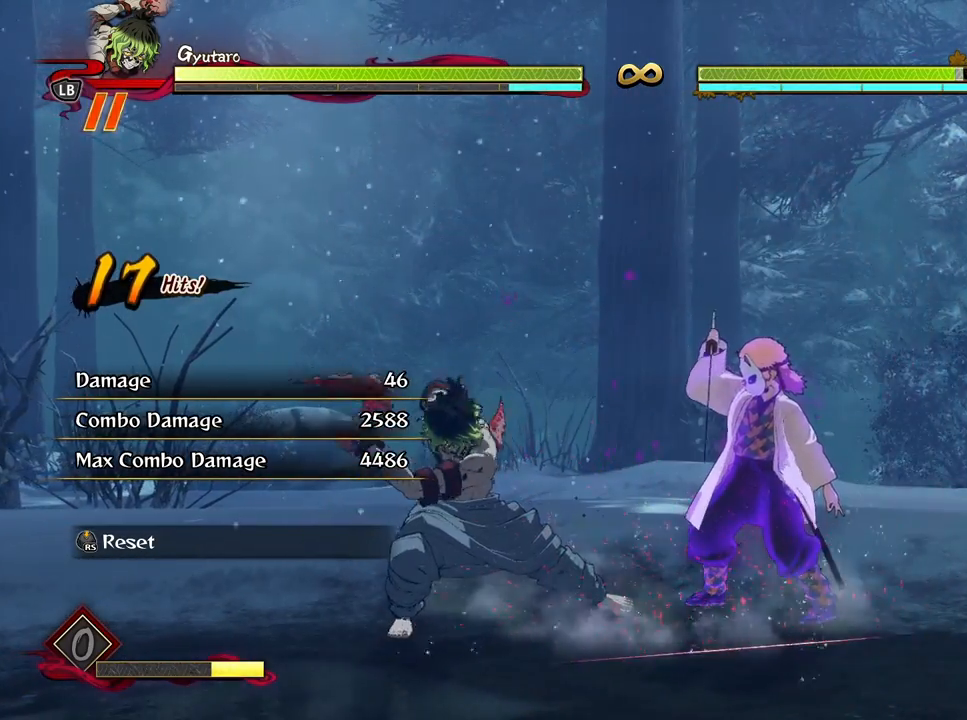
{"buttons": [], "left_stick": "center", "right_stick": "center", "events": []}
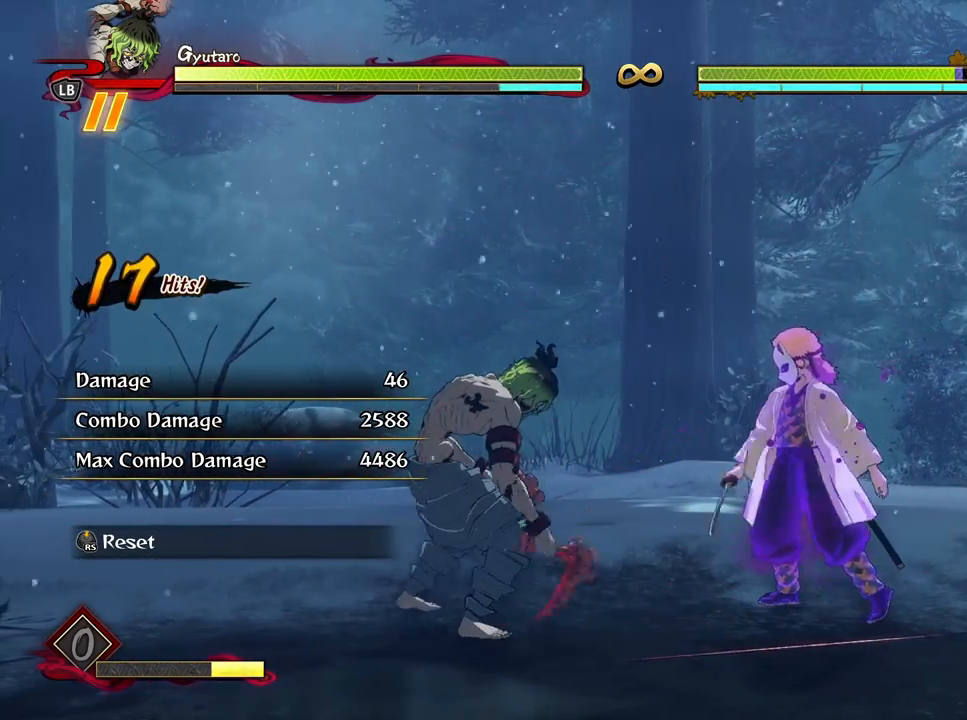
{"buttons": [], "left_stick": "center", "right_stick": "center", "events": []}
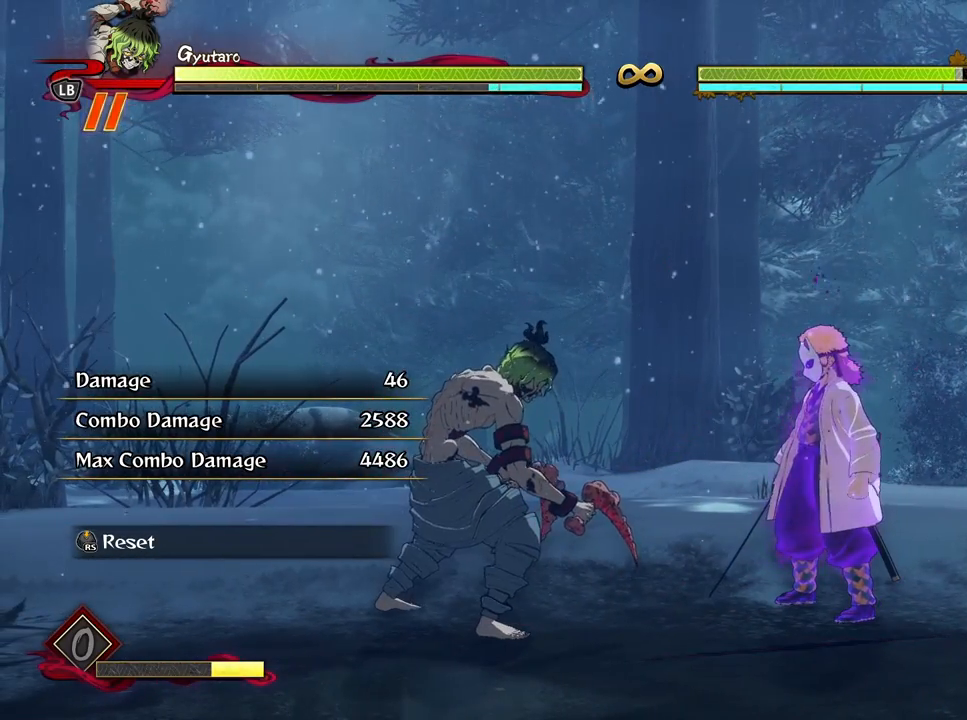
{"buttons": ["R3"], "left_stick": "center", "right_stick": "center", "events": [[417, "R3", "down"]]}
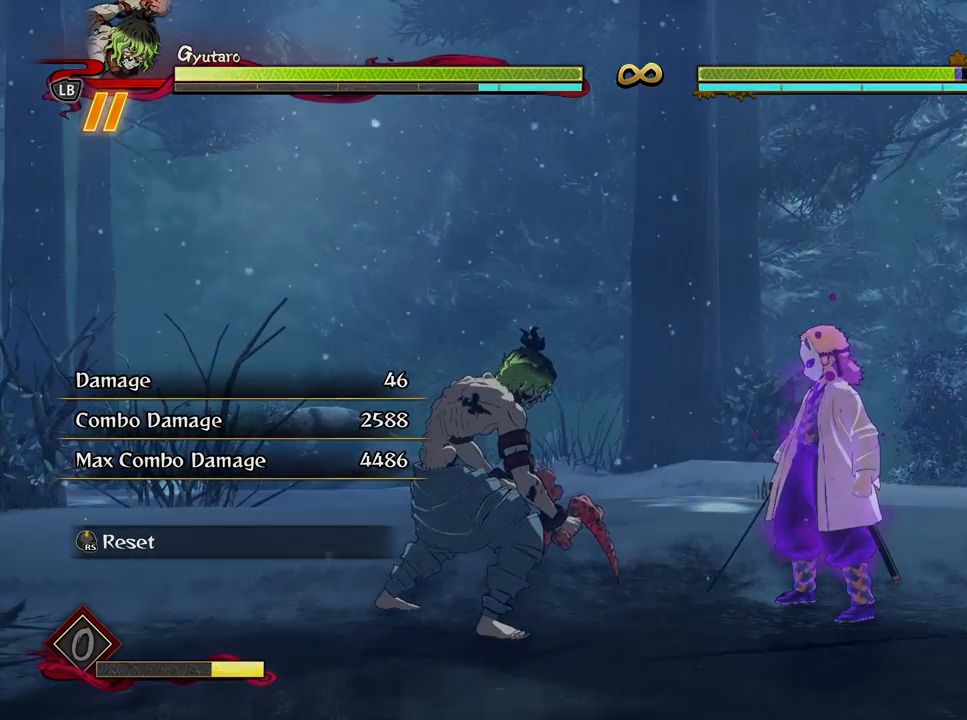
{"buttons": [], "left_stick": "up", "right_stick": "center", "events": [[50, "R3", "up"], [333, "left_stick", "up"]]}
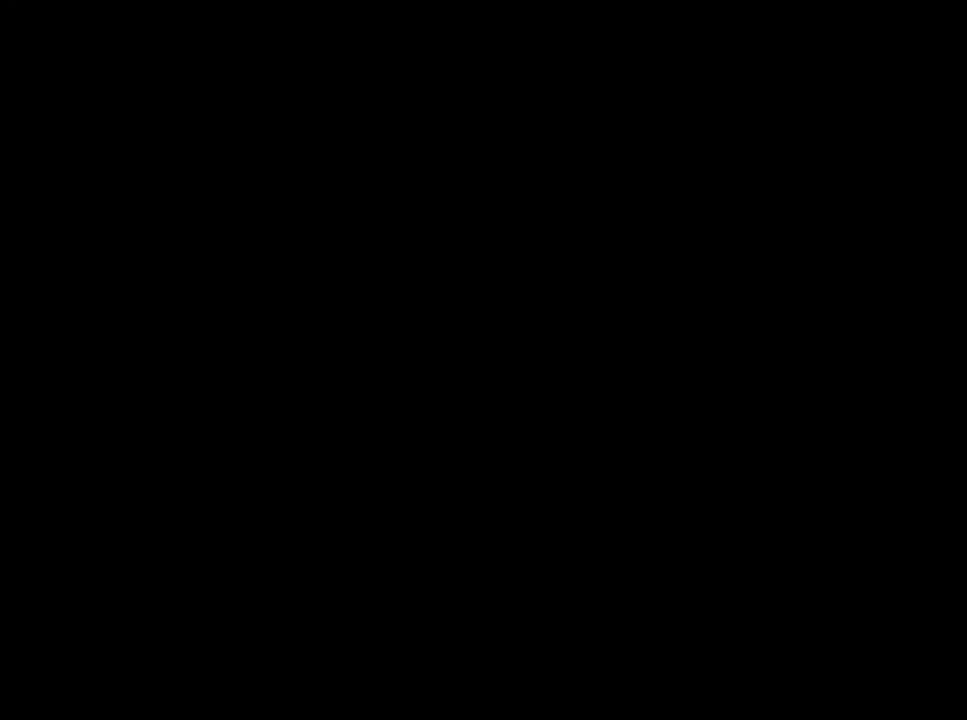
{"buttons": [], "left_stick": "up", "right_stick": "center", "events": []}
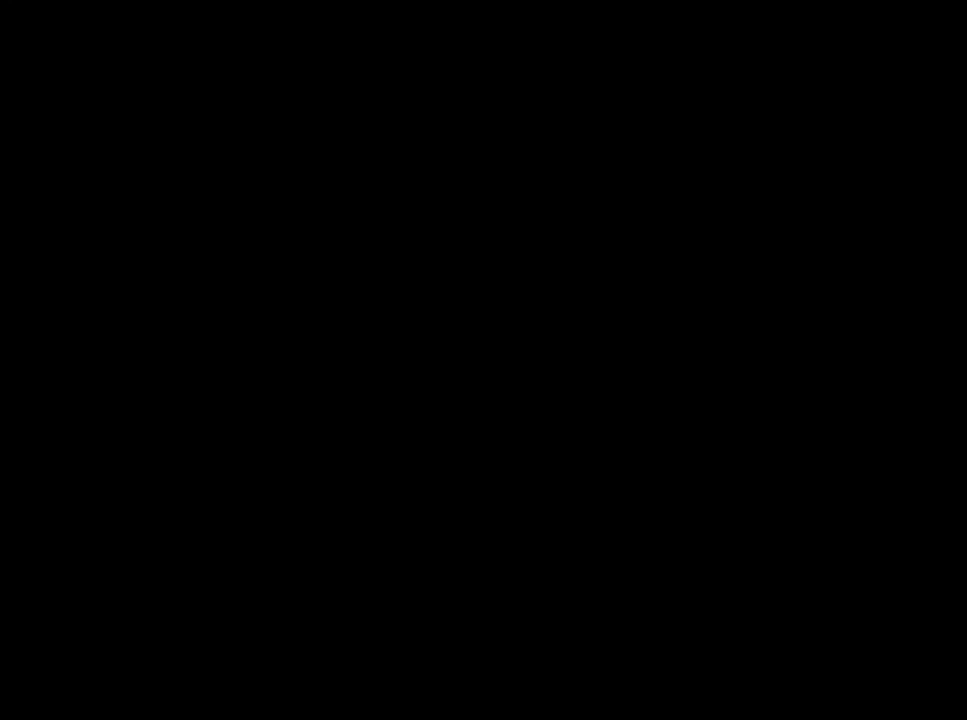
{"buttons": [], "left_stick": "up-right", "right_stick": "center", "events": [[117, "left_stick", "up-right"]]}
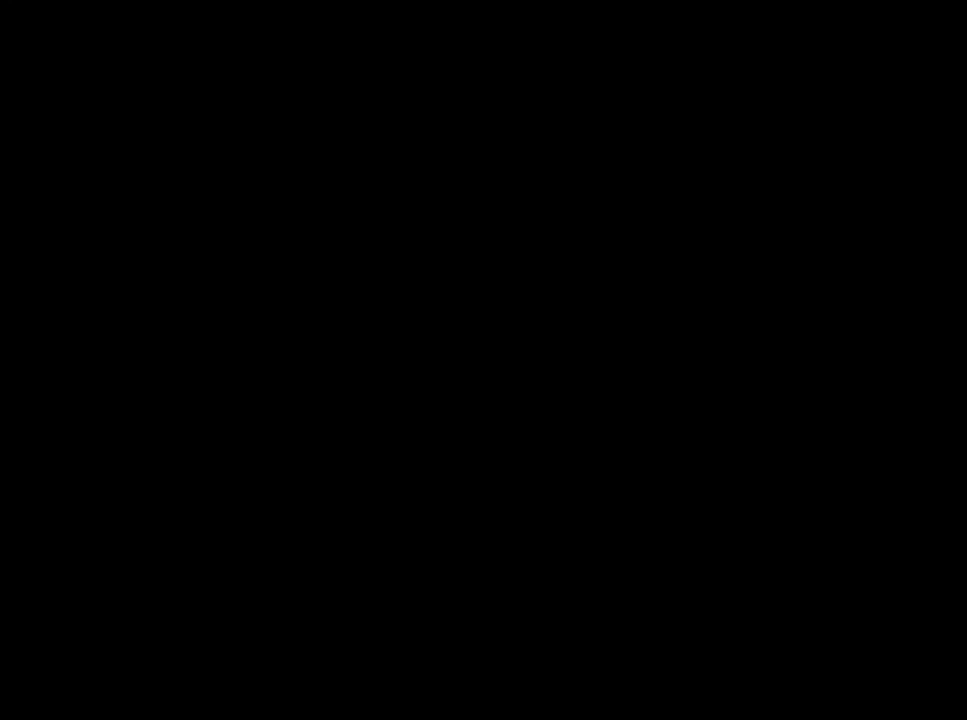
{"buttons": [], "left_stick": "up-right", "right_stick": "center", "events": []}
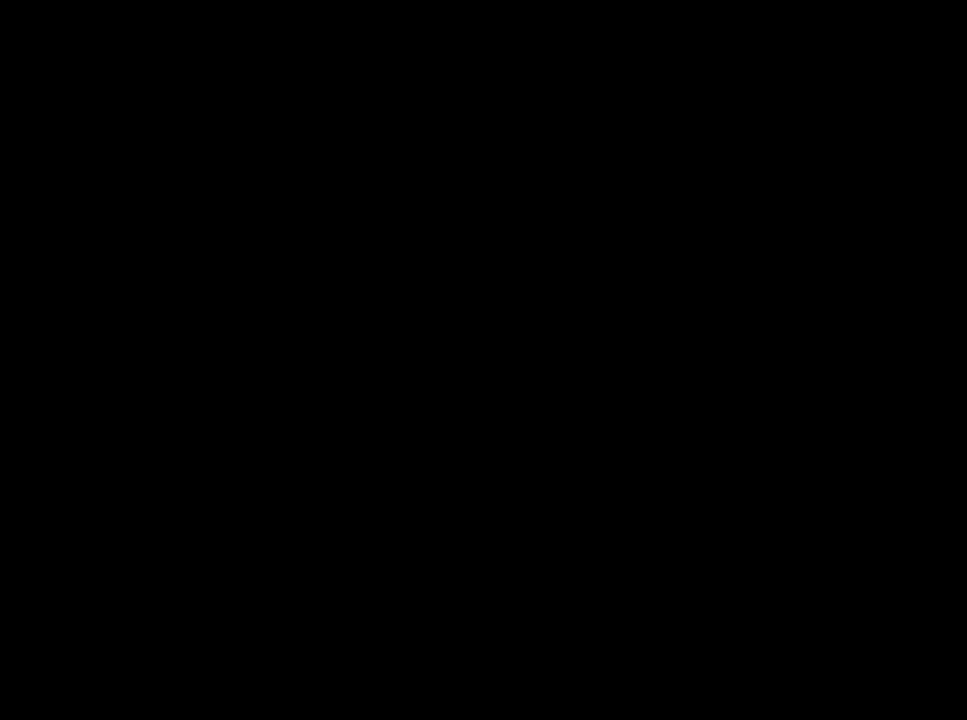
{"buttons": [], "left_stick": "up-right", "right_stick": "center", "events": []}
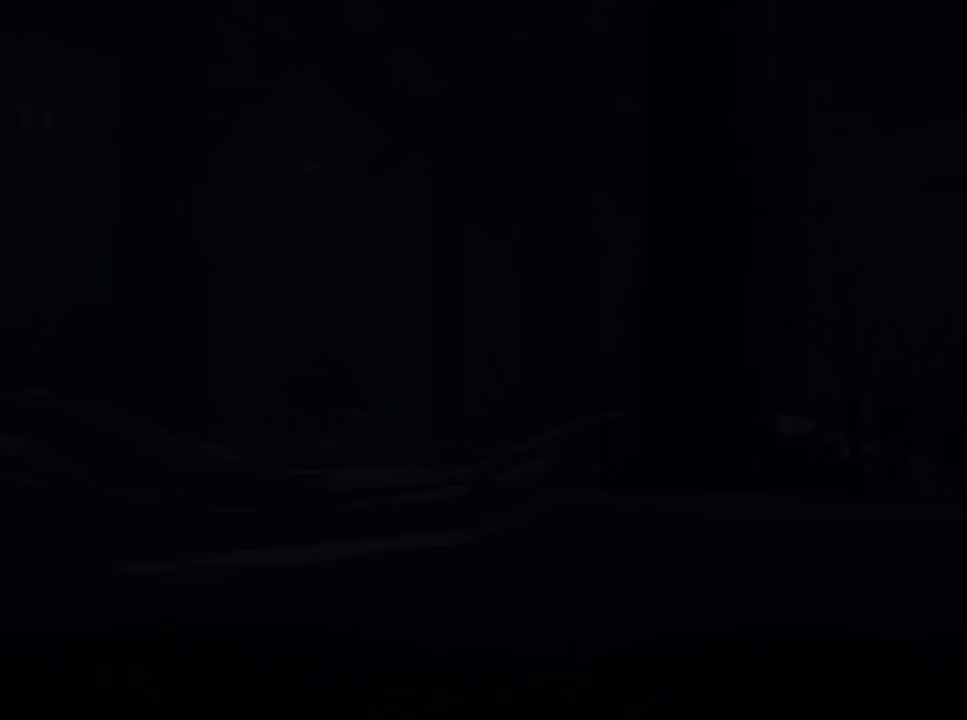
{"buttons": [], "left_stick": "up-right", "right_stick": "center", "events": []}
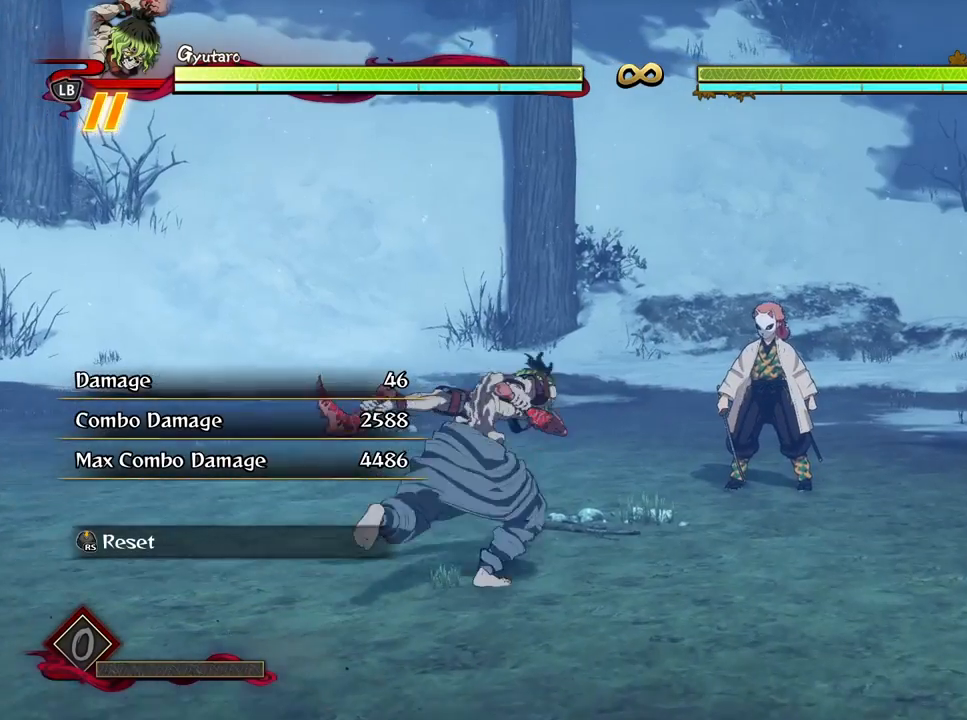
{"buttons": [], "left_stick": "center", "right_stick": "center", "events": [[150, "left_stick", "center"]]}
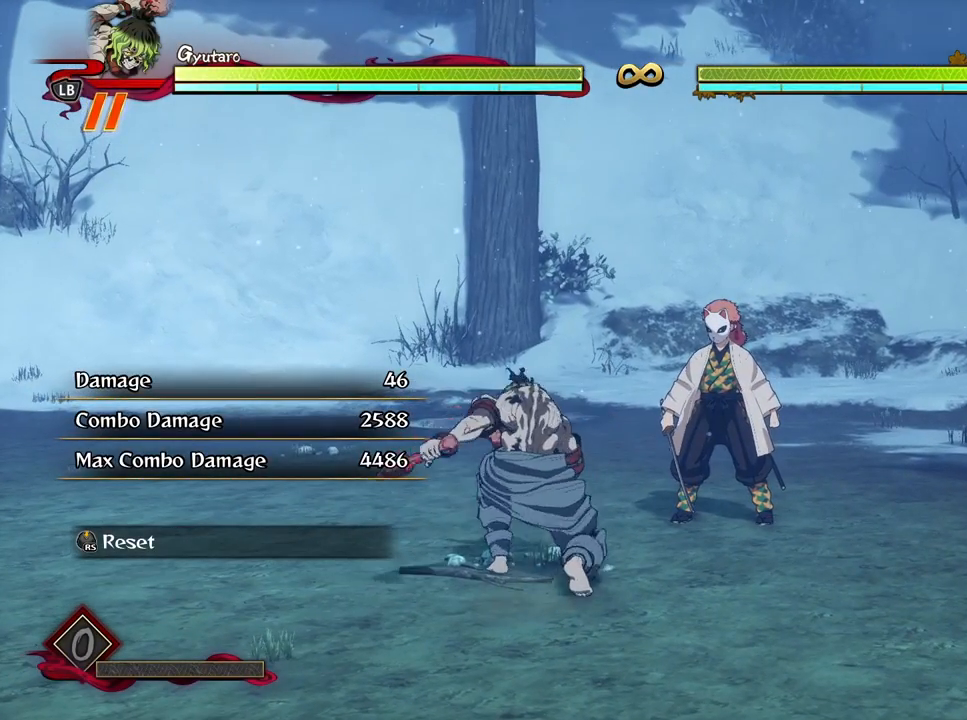
{"buttons": [], "left_stick": "center", "right_stick": "center", "events": []}
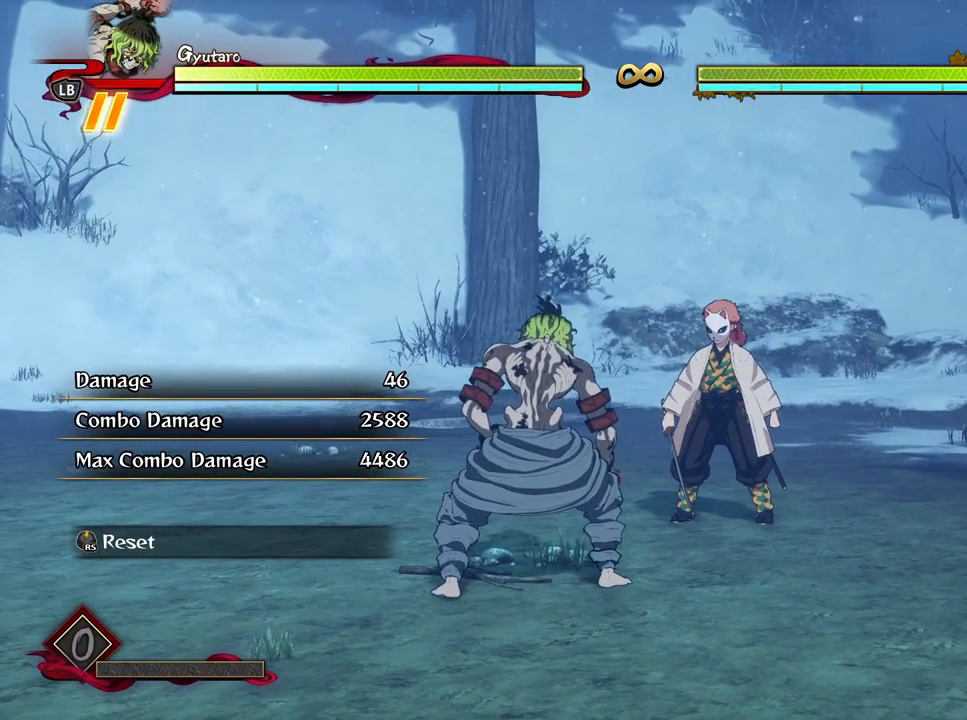
{"buttons": [], "left_stick": "center", "right_stick": "center", "events": []}
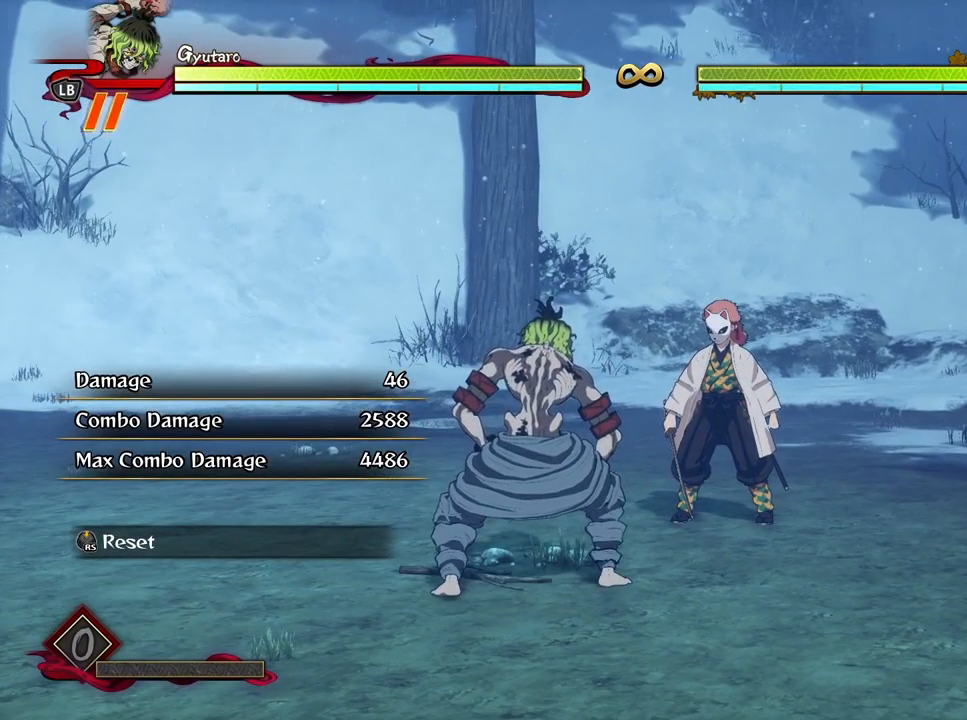
{"buttons": [], "left_stick": "center", "right_stick": "center", "events": [[233, "left_stick", "up"], [300, "left_stick", "up-right"], [450, "left_stick", "center"]]}
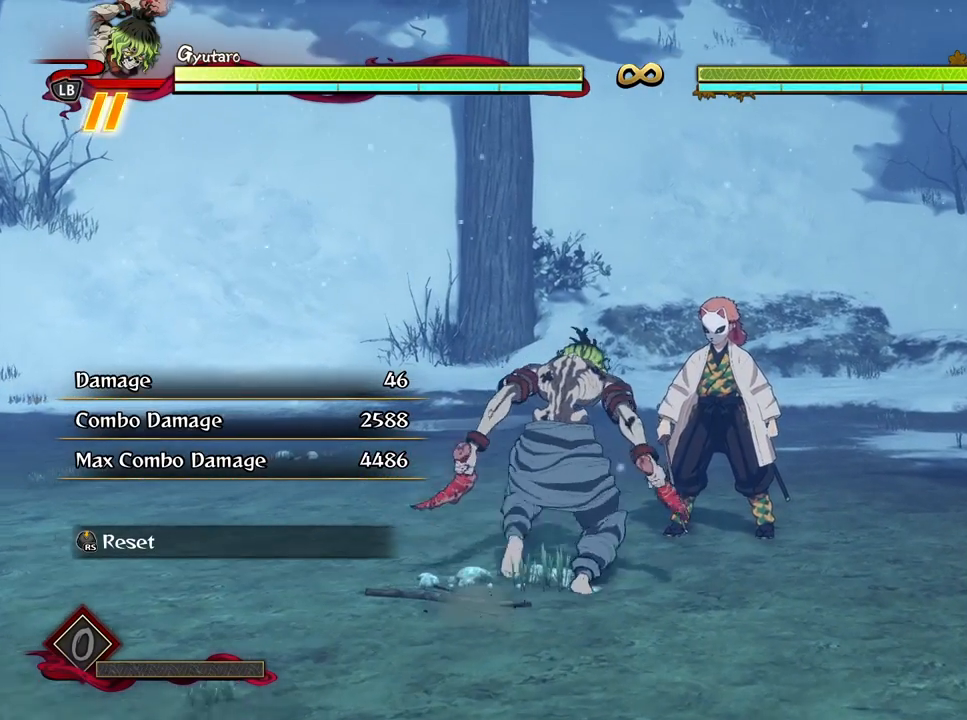
{"buttons": ["R1"], "left_stick": "center", "right_stick": "center", "events": [[300, "R1", "down"]]}
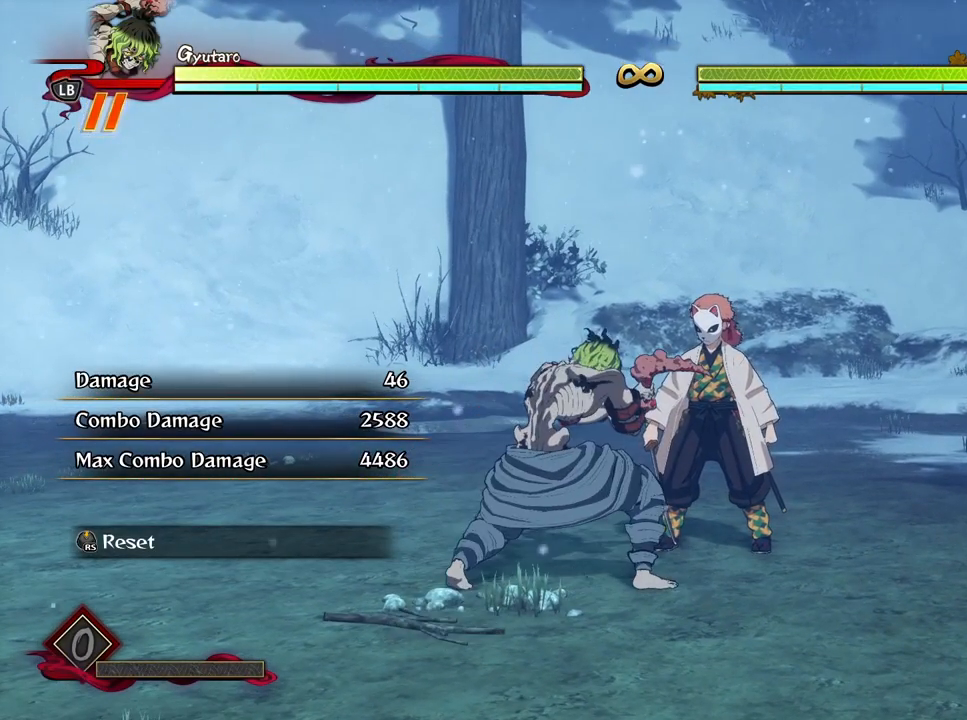
{"buttons": [], "left_stick": "center", "right_stick": "center", "events": [[217, "R1", "up"]]}
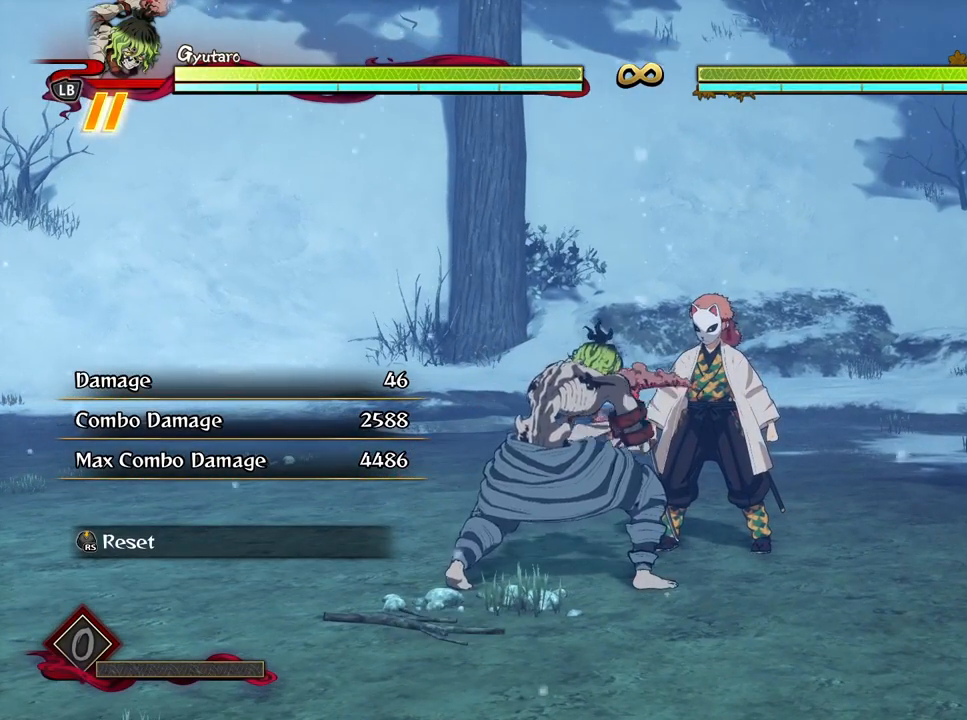
{"buttons": [], "left_stick": "center", "right_stick": "center", "events": []}